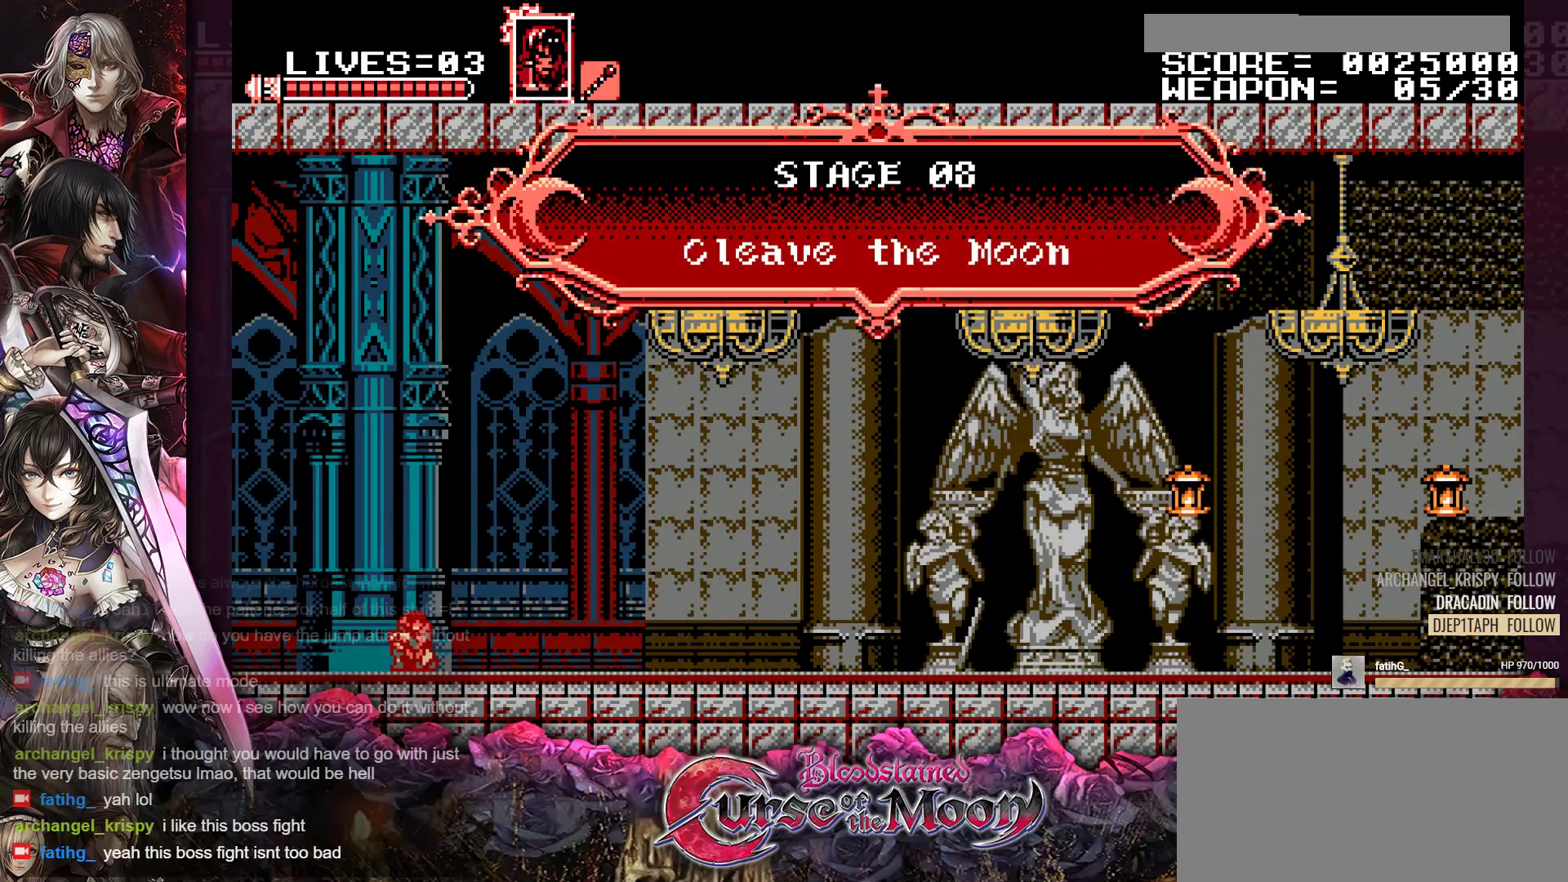
Gameplay with a controller (Nintendo layout); each line is a JSON object with the inputs held at the frame after it. "events" lists button and stick changes between this image and that frame as [ms after this image, input, new state], when the widget could be followed in between. Not read: L3 R3.
{"buttons": ["DPAD_RIGHT"], "events": [[400, "DPAD_RIGHT", "down"]]}
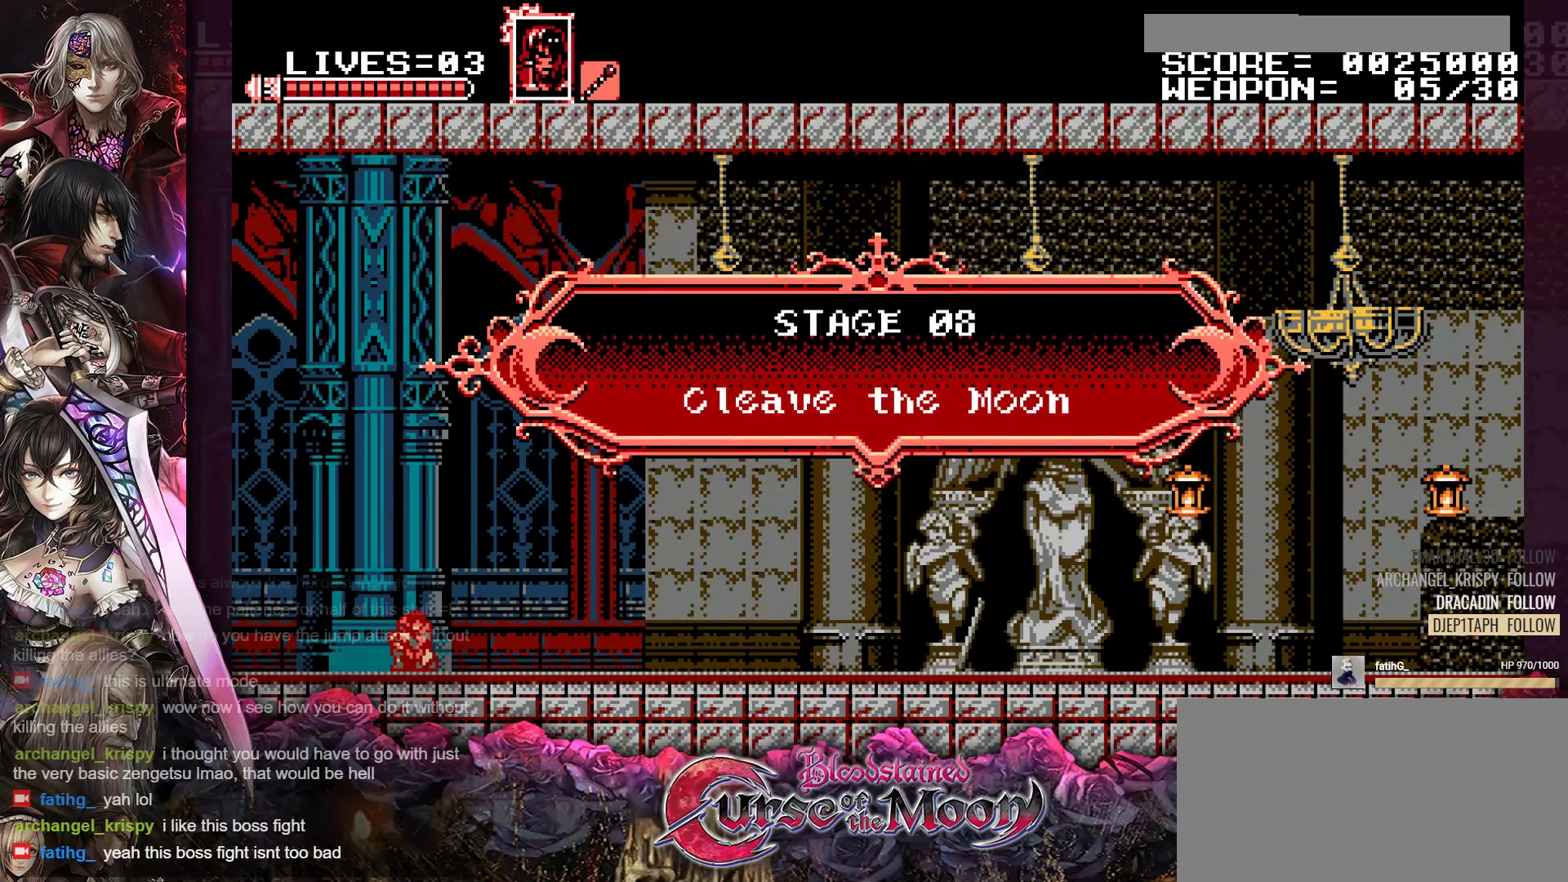
{"buttons": ["DPAD_RIGHT"], "events": []}
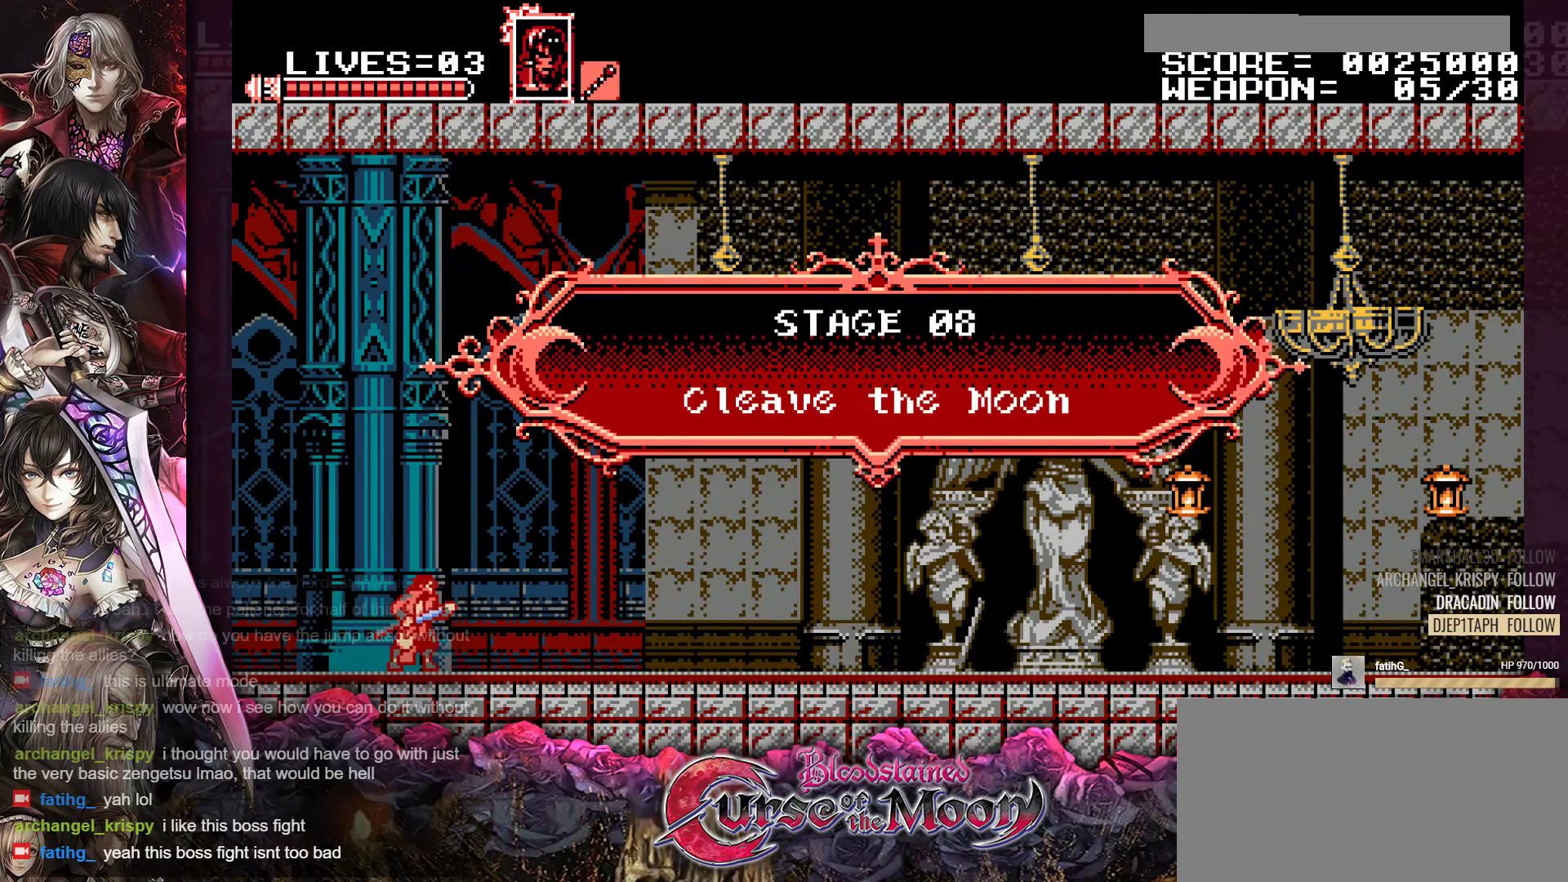
{"buttons": ["DPAD_RIGHT"], "events": [[250, "R1", "down"], [350, "R1", "up"]]}
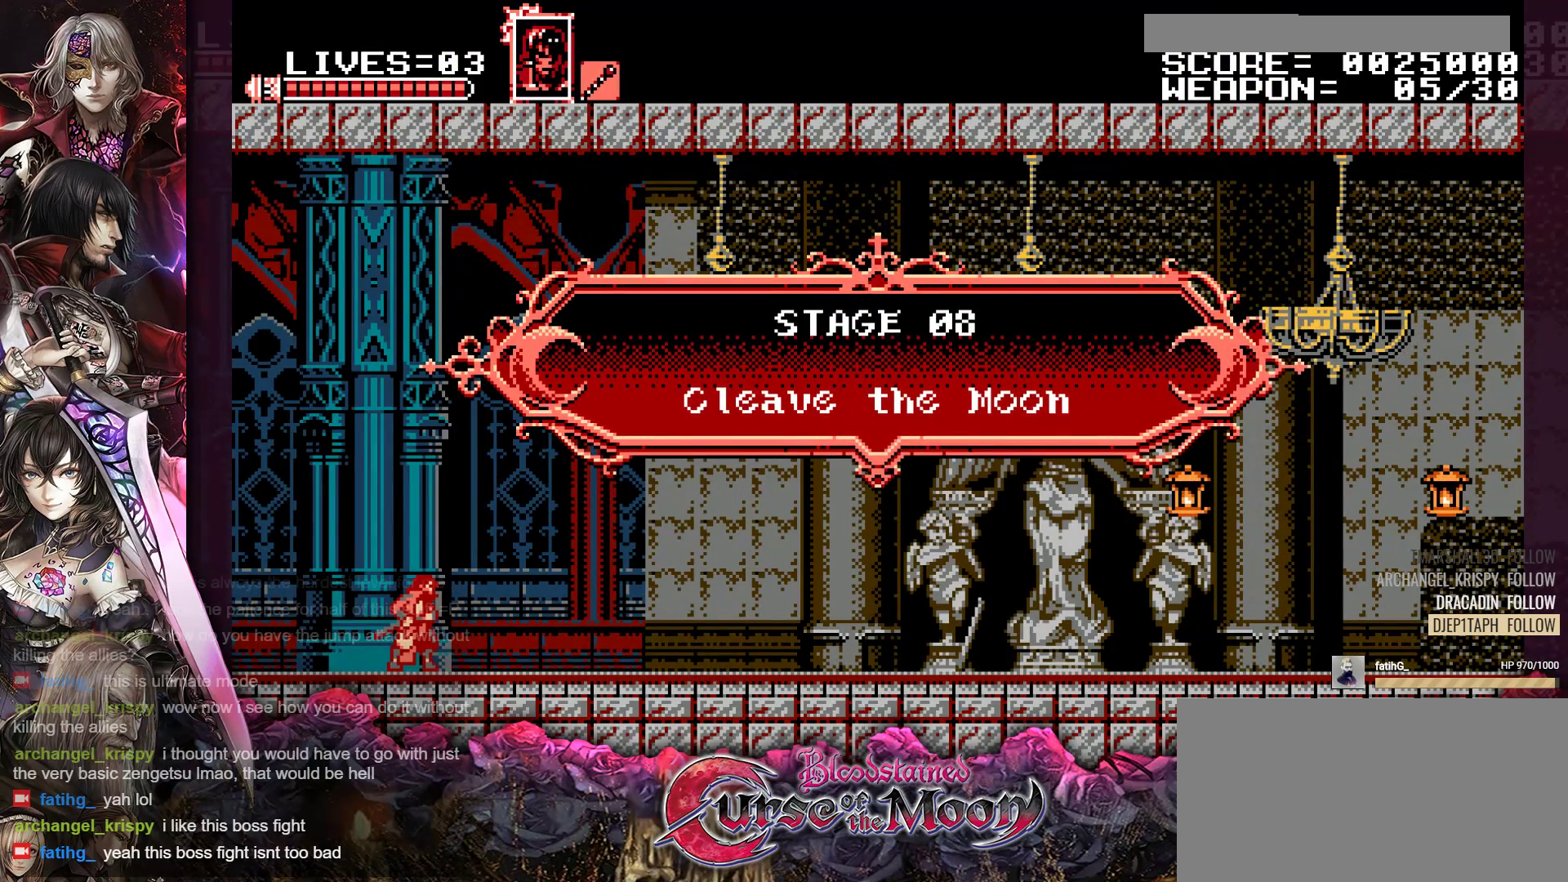
{"buttons": ["R1", "DPAD_RIGHT"], "events": [[217, "R1", "down"], [317, "R1", "up"], [467, "R1", "down"]]}
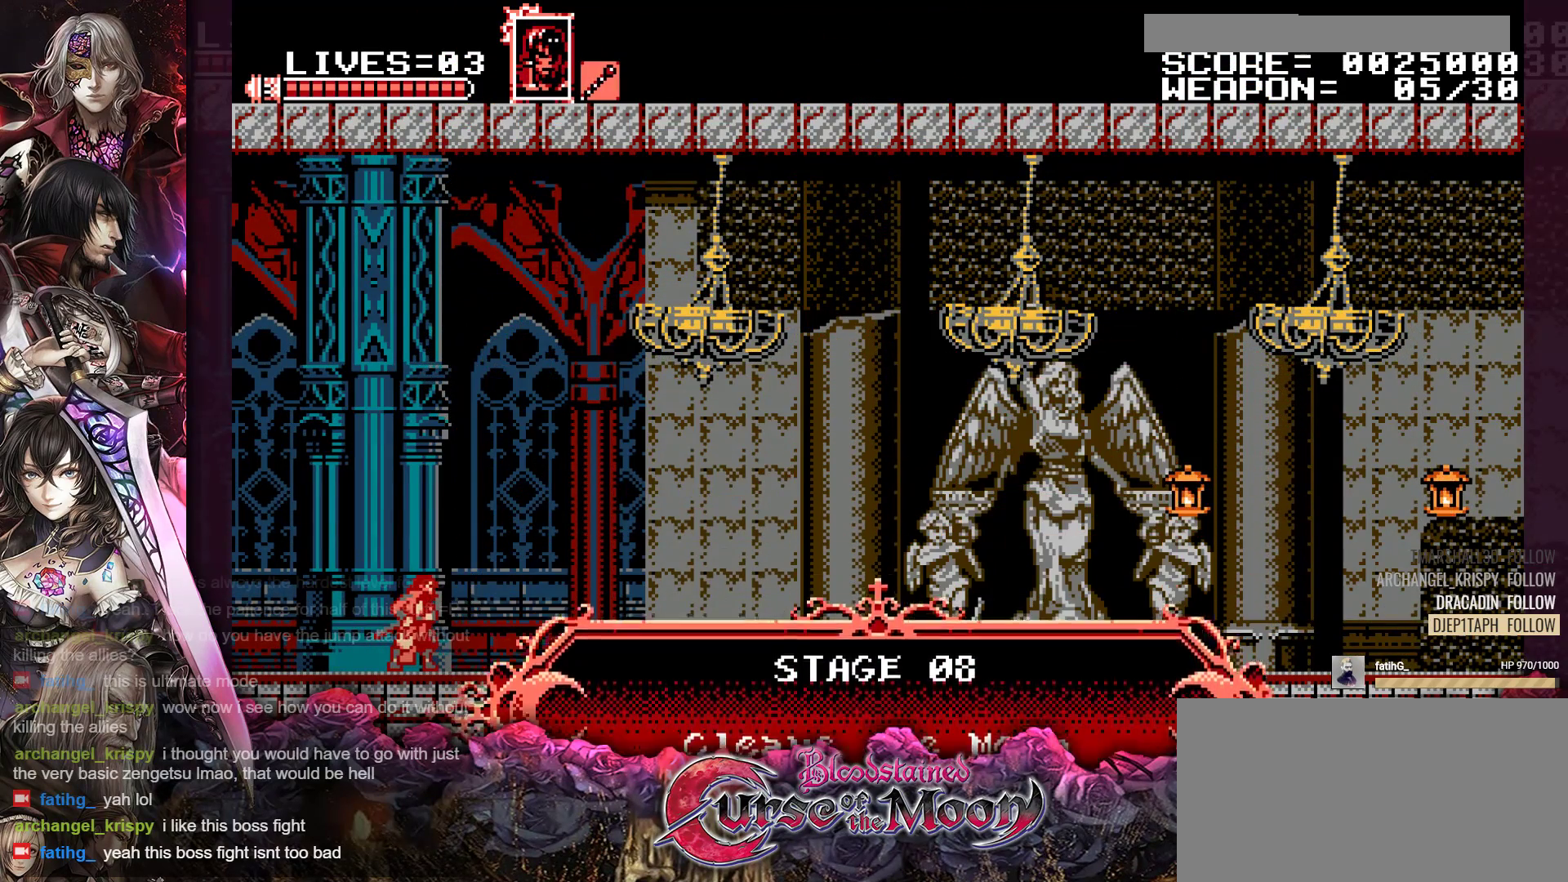
{"buttons": ["R1", "DPAD_RIGHT"], "events": [[67, "R1", "up"], [217, "R1", "down"], [300, "R1", "up"], [450, "R1", "down"]]}
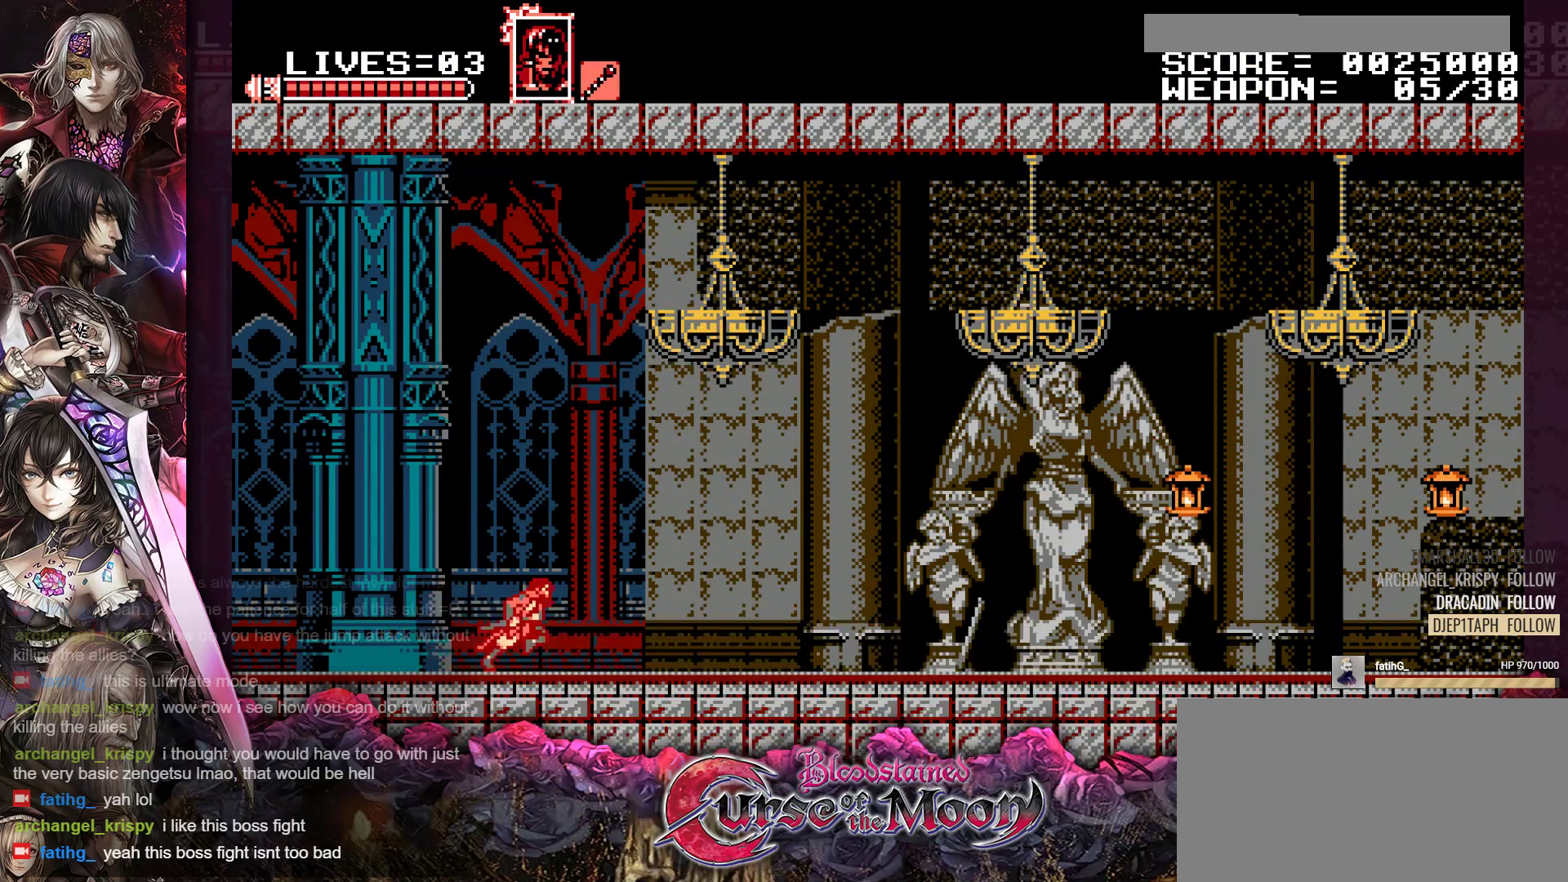
{"buttons": ["DPAD_RIGHT"], "events": [[33, "R1", "up"], [167, "R1", "down"], [267, "R1", "up"], [383, "R1", "down"], [483, "R1", "up"]]}
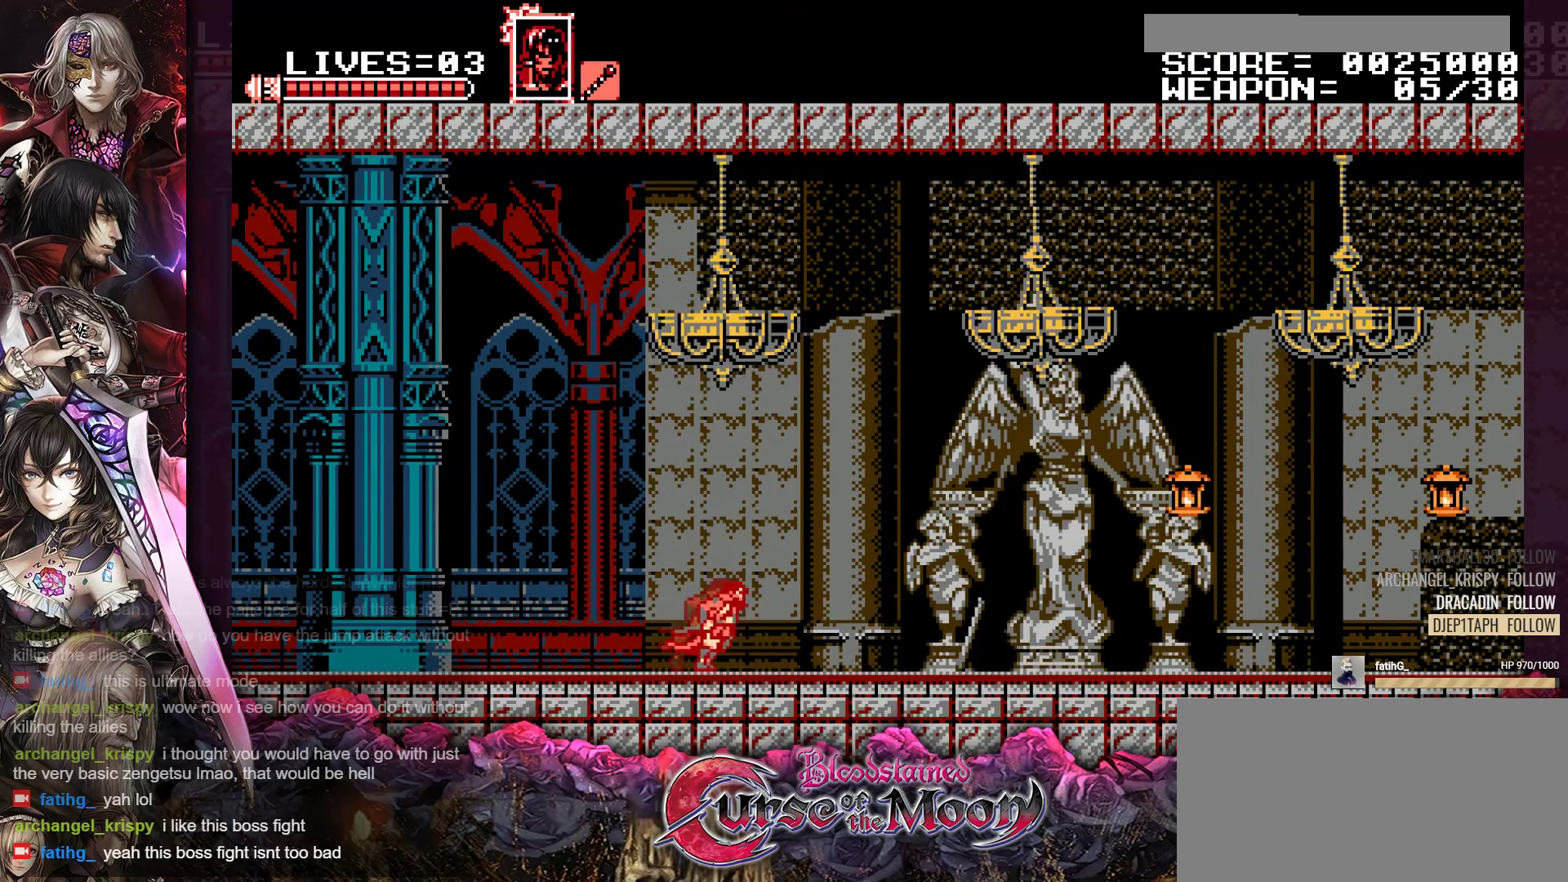
{"buttons": ["DPAD_RIGHT"], "events": [[117, "R1", "down"], [217, "R1", "up"], [350, "R1", "down"], [450, "R1", "up"]]}
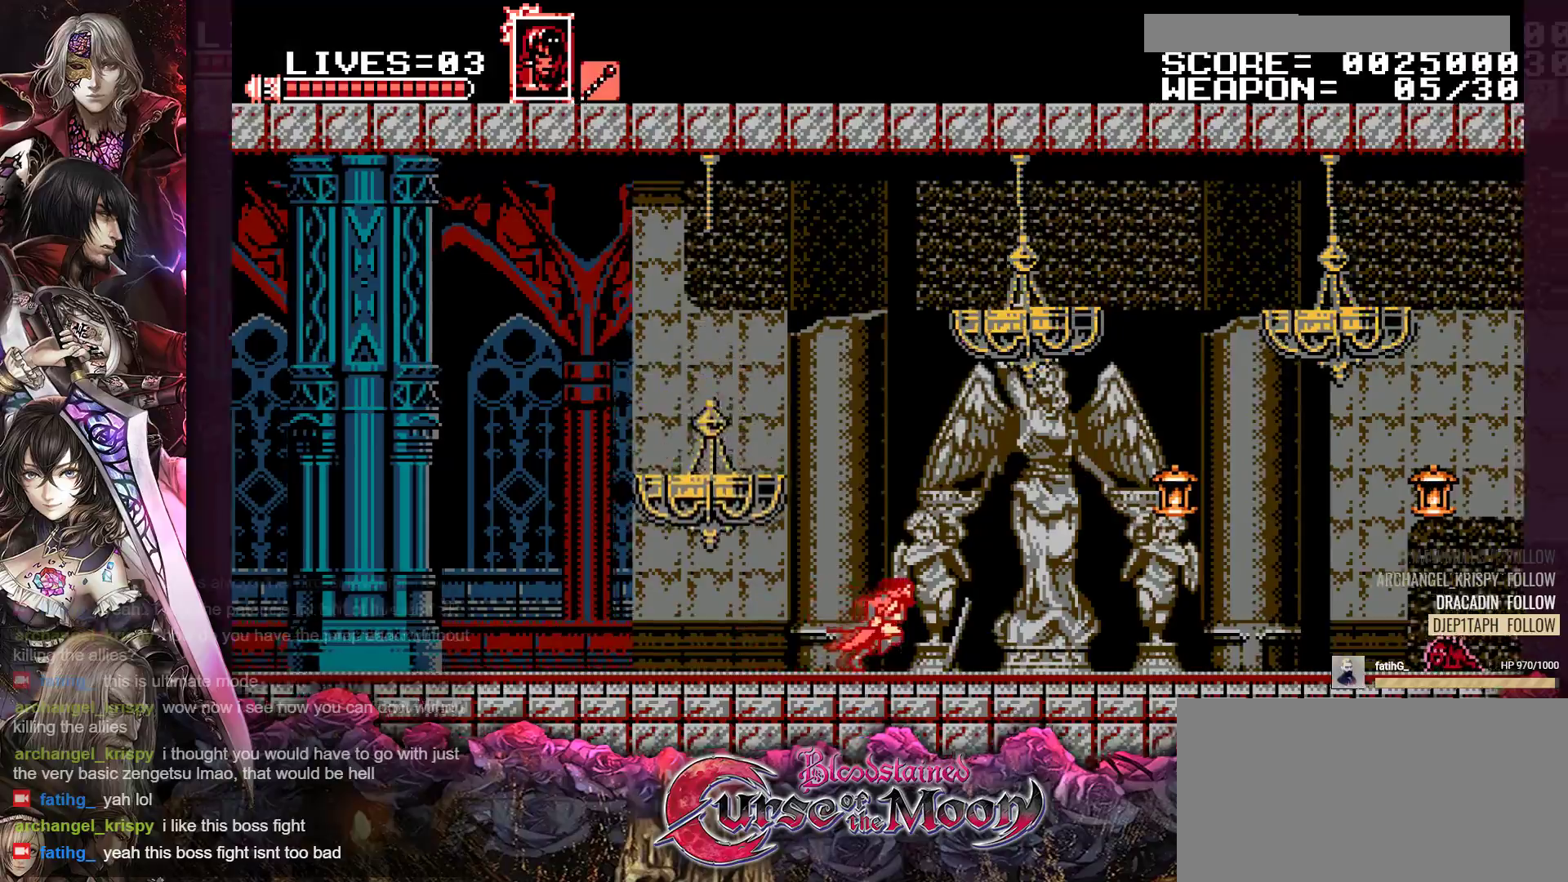
{"buttons": ["DPAD_RIGHT"], "events": [[150, "R1", "down"], [250, "B", "down"], [283, "Y", "down"], [467, "B", "up"], [467, "Y", "up"], [483, "R1", "up"]]}
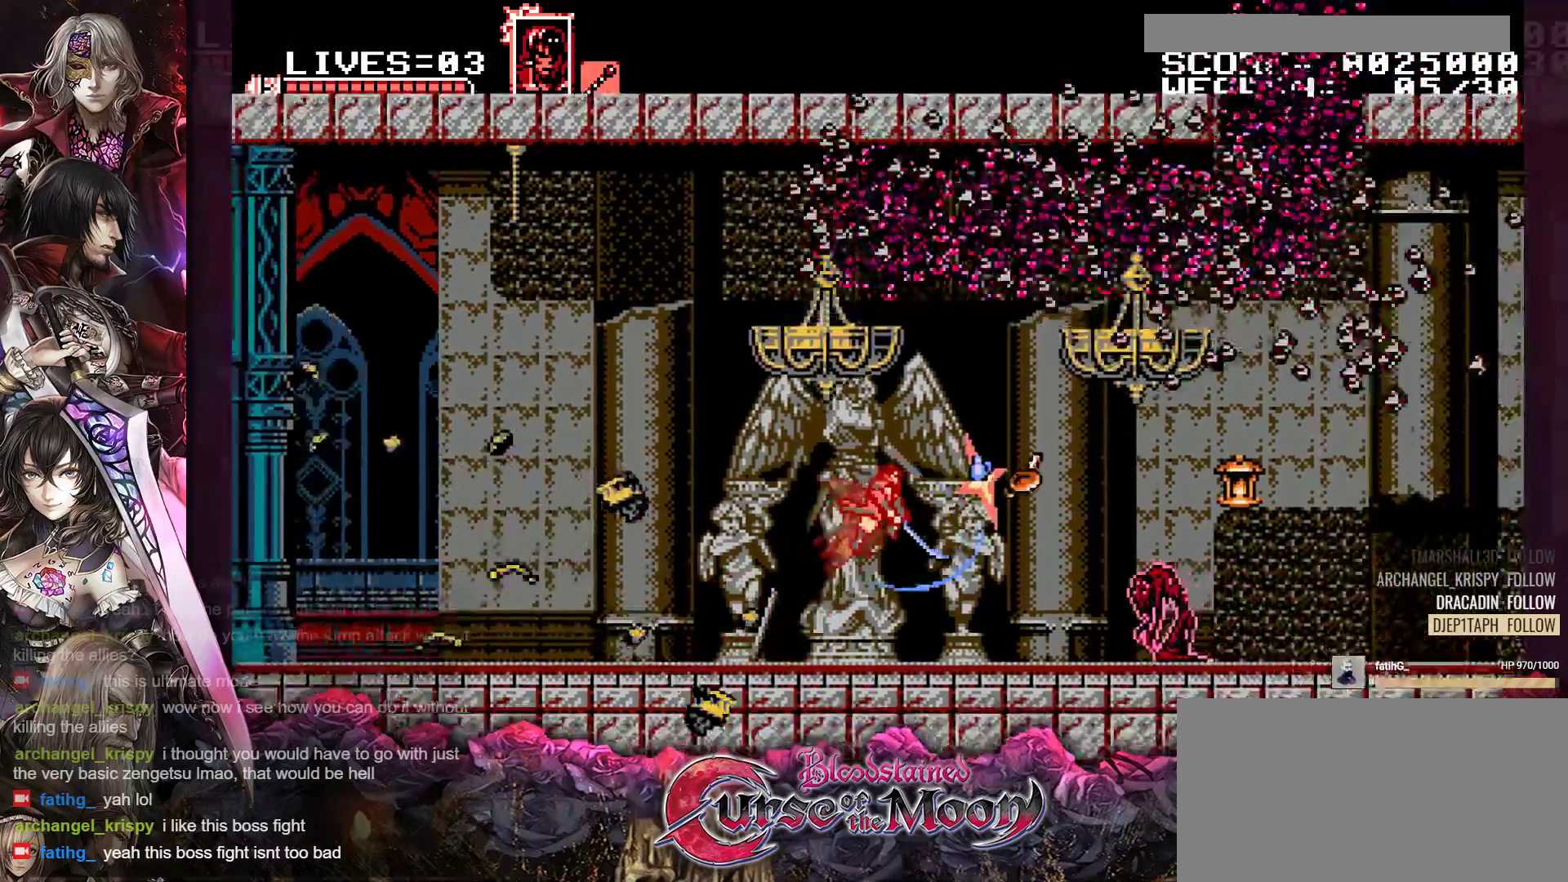
{"buttons": ["DPAD_RIGHT"], "events": [[267, "B", "down"], [283, "Y", "down"], [400, "Y", "up"], [417, "B", "up"]]}
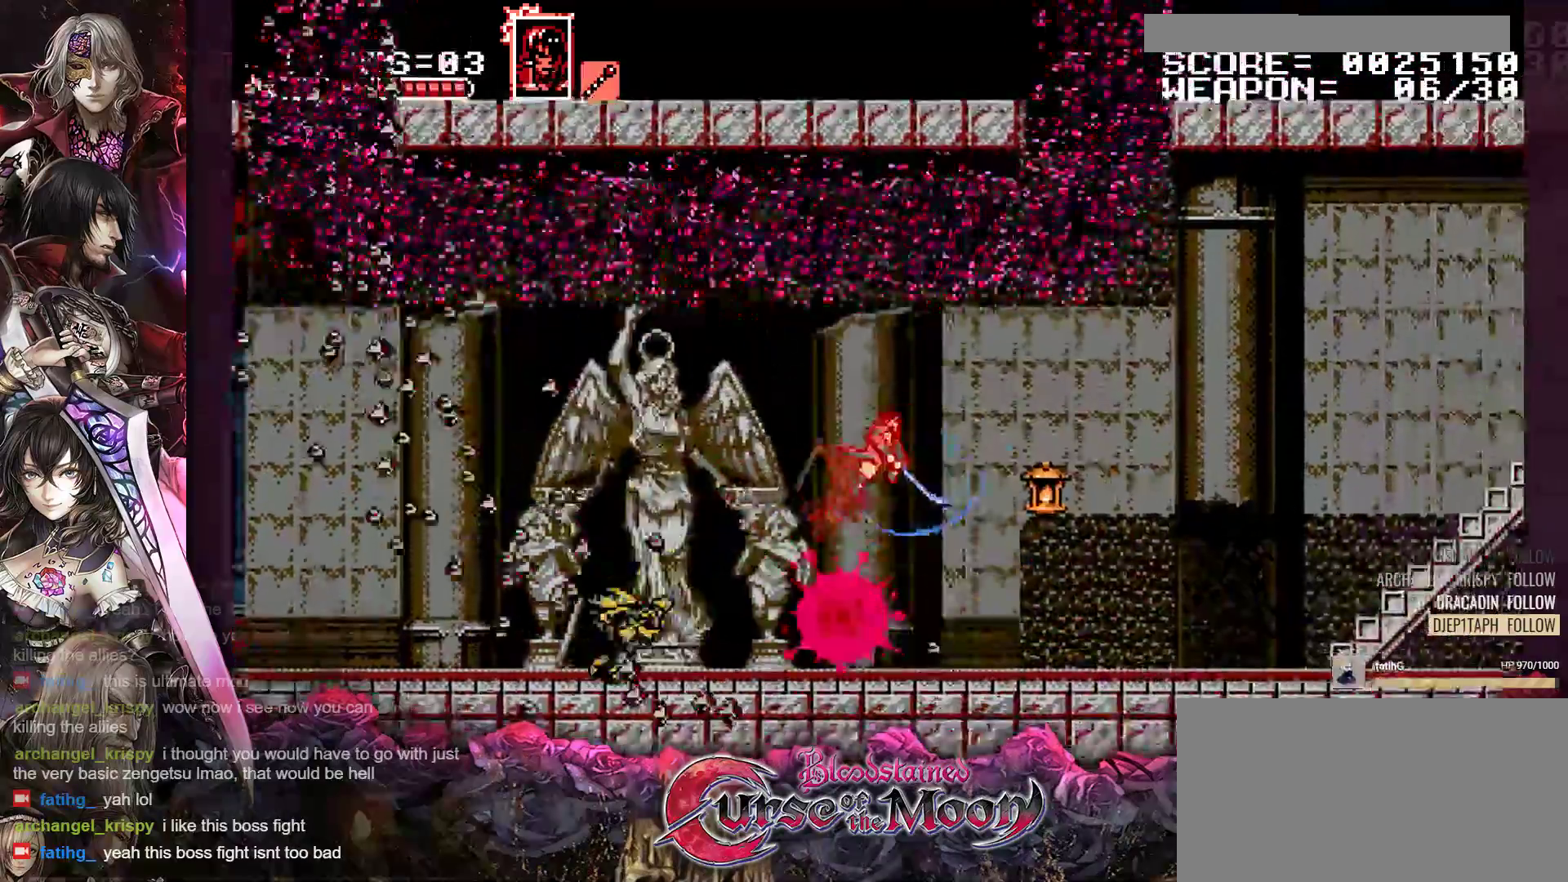
{"buttons": ["DPAD_RIGHT"], "events": [[267, "R1", "down"], [433, "R1", "up"]]}
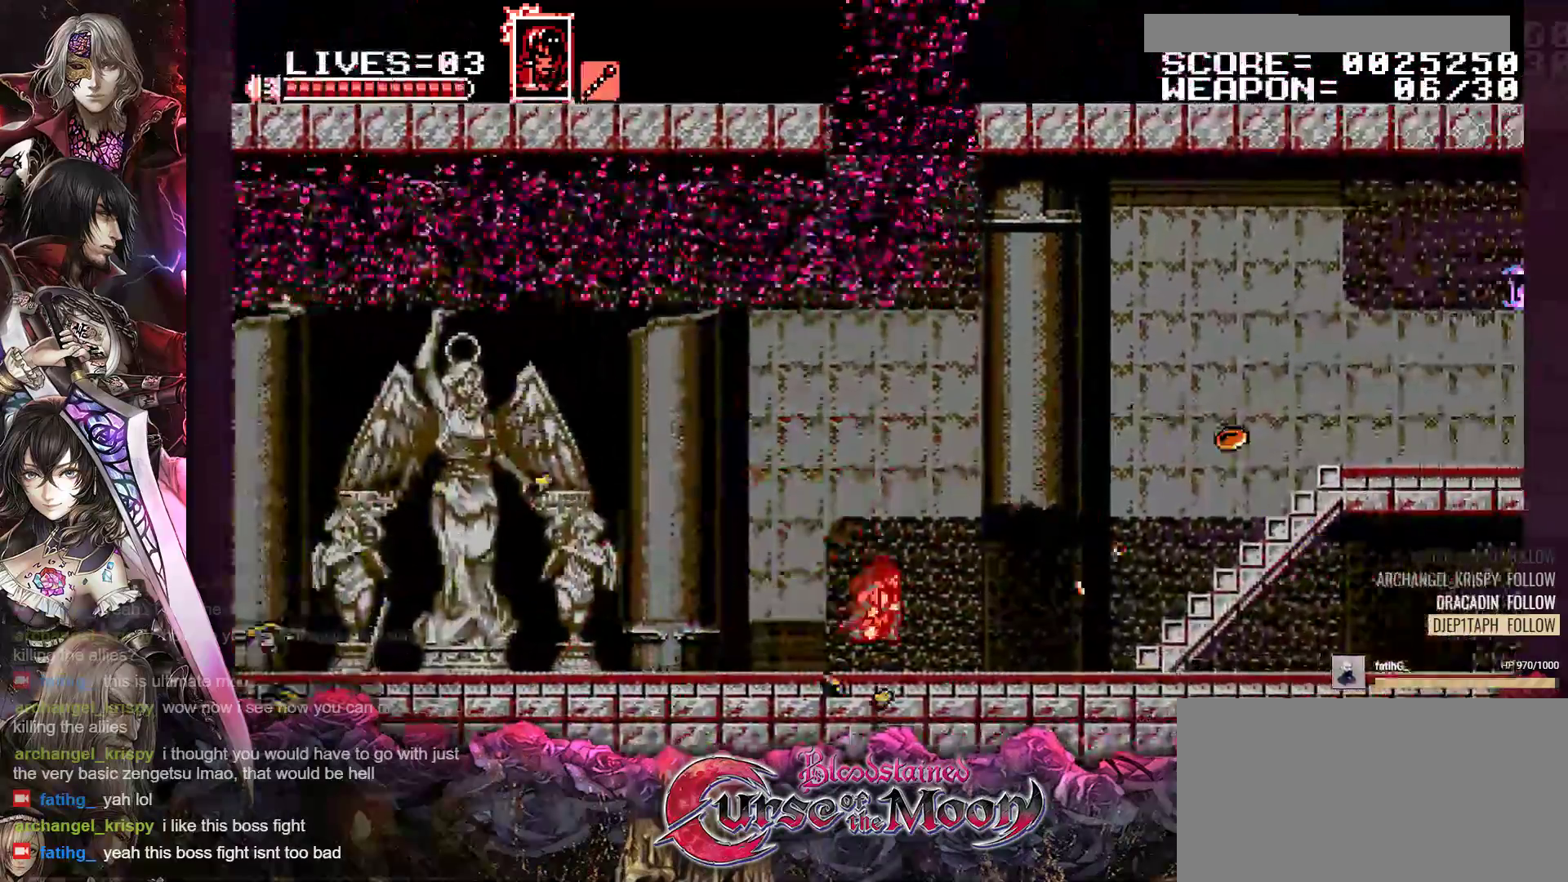
{"buttons": ["B", "R1", "DPAD_UP", "DPAD_RIGHT"], "events": [[117, "R1", "down"], [233, "R1", "up"], [433, "R1", "down"], [450, "DPAD_UP", "down"], [483, "B", "down"]]}
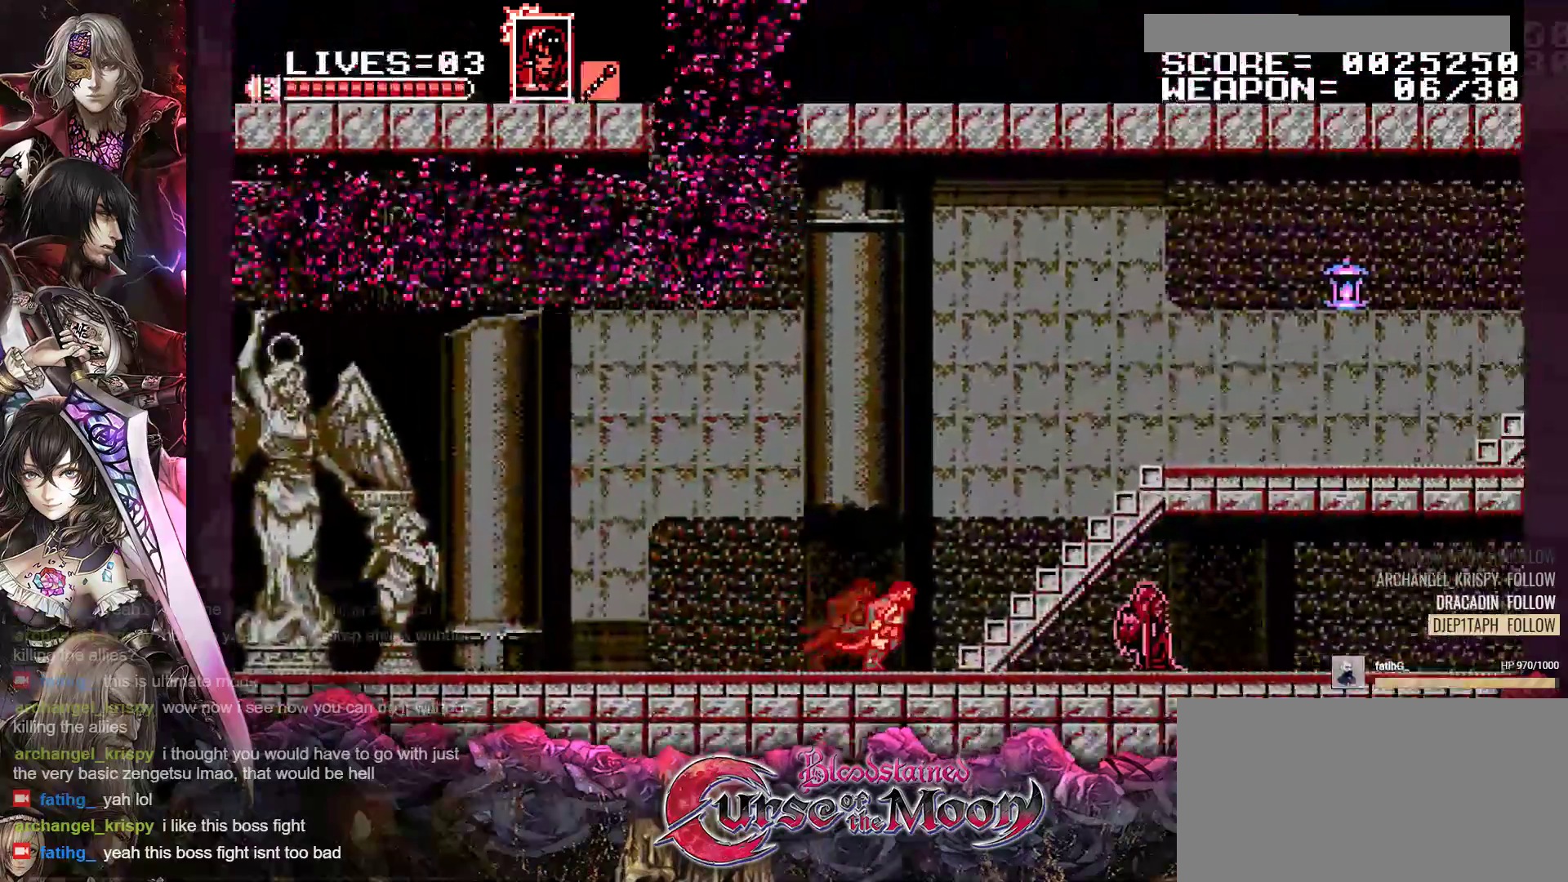
{"buttons": ["B", "R1", "DPAD_UP", "DPAD_RIGHT"], "events": [[233, "B", "up"], [267, "R1", "up"], [350, "B", "down"], [383, "R1", "down"]]}
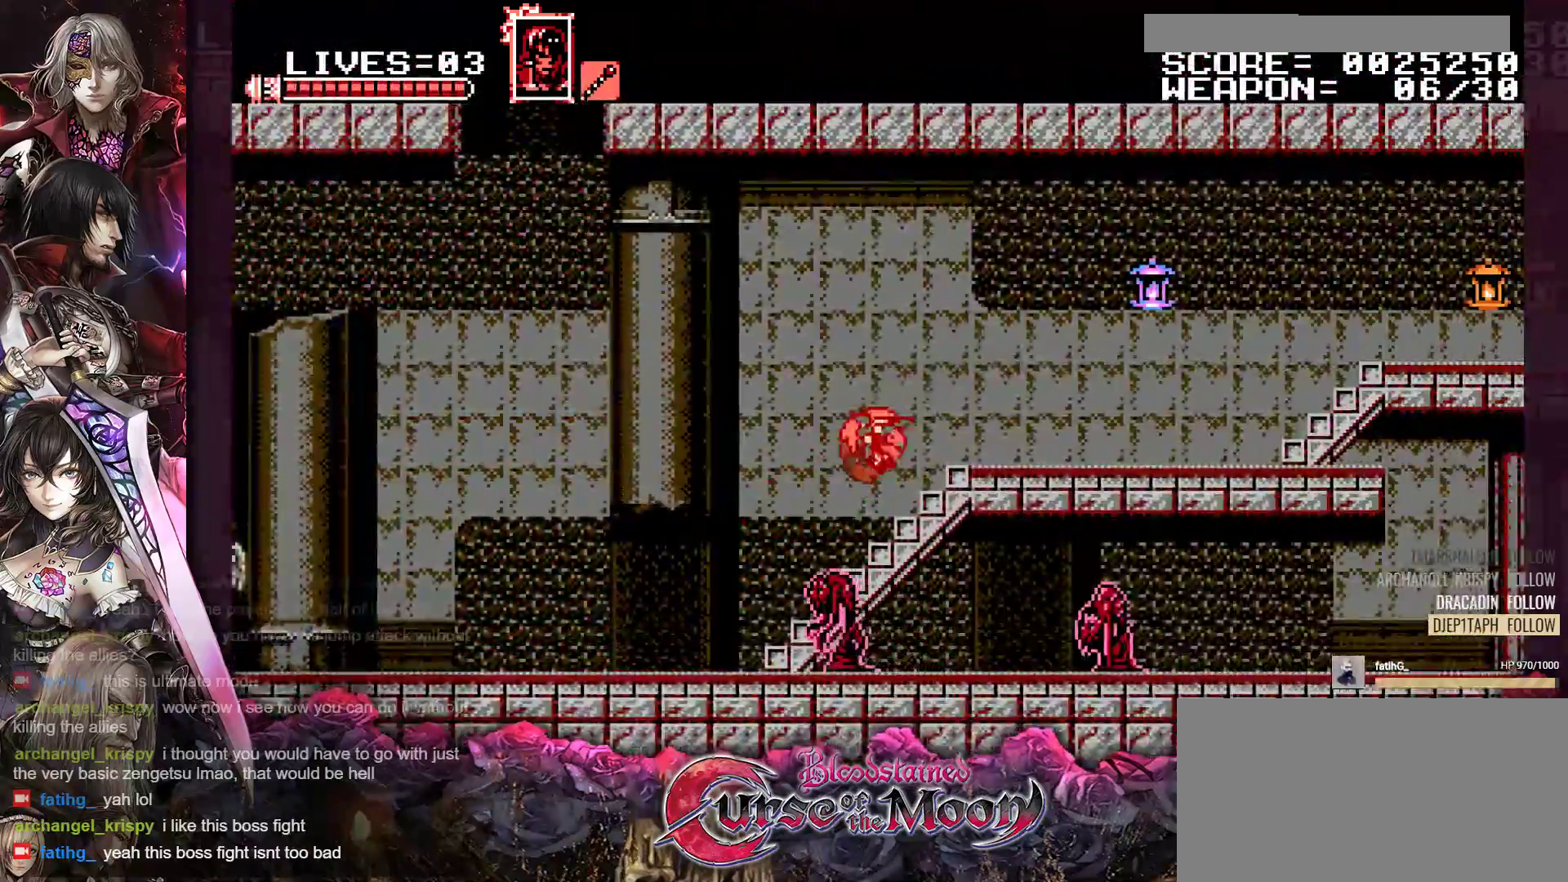
{"buttons": ["R1", "DPAD_RIGHT"], "events": [[100, "R1", "up"], [133, "B", "up"], [233, "DPAD_UP", "up"], [400, "R1", "down"]]}
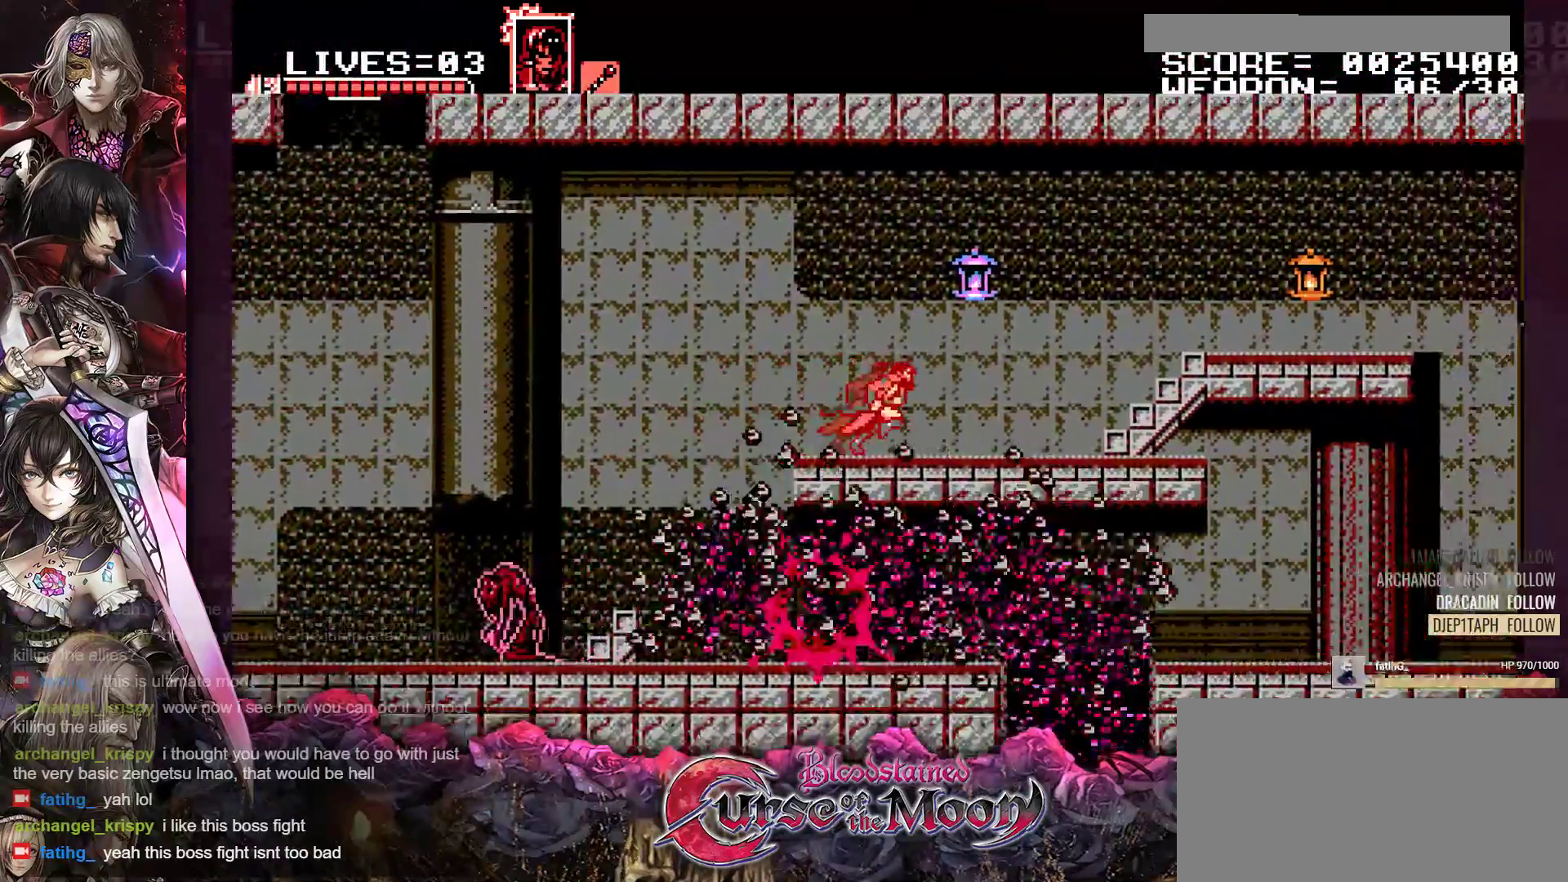
{"buttons": ["R1", "DPAD_RIGHT"], "events": [[33, "R1", "up"], [233, "R1", "down"], [367, "R1", "up"], [467, "R1", "down"]]}
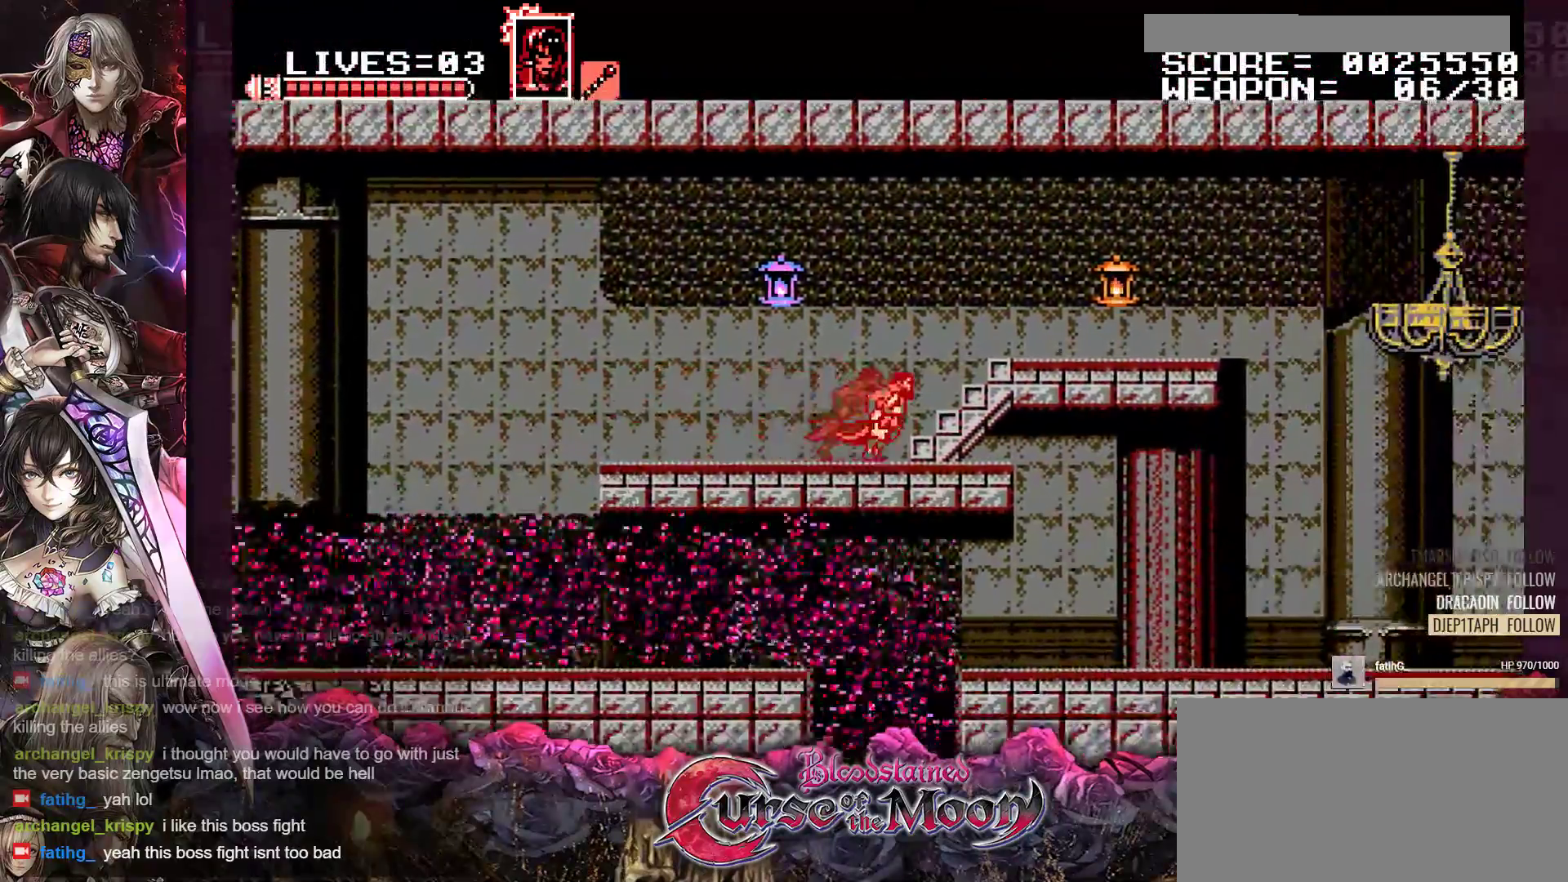
{"buttons": ["DPAD_RIGHT"], "events": [[33, "B", "down"], [283, "B", "up"], [300, "R1", "up"]]}
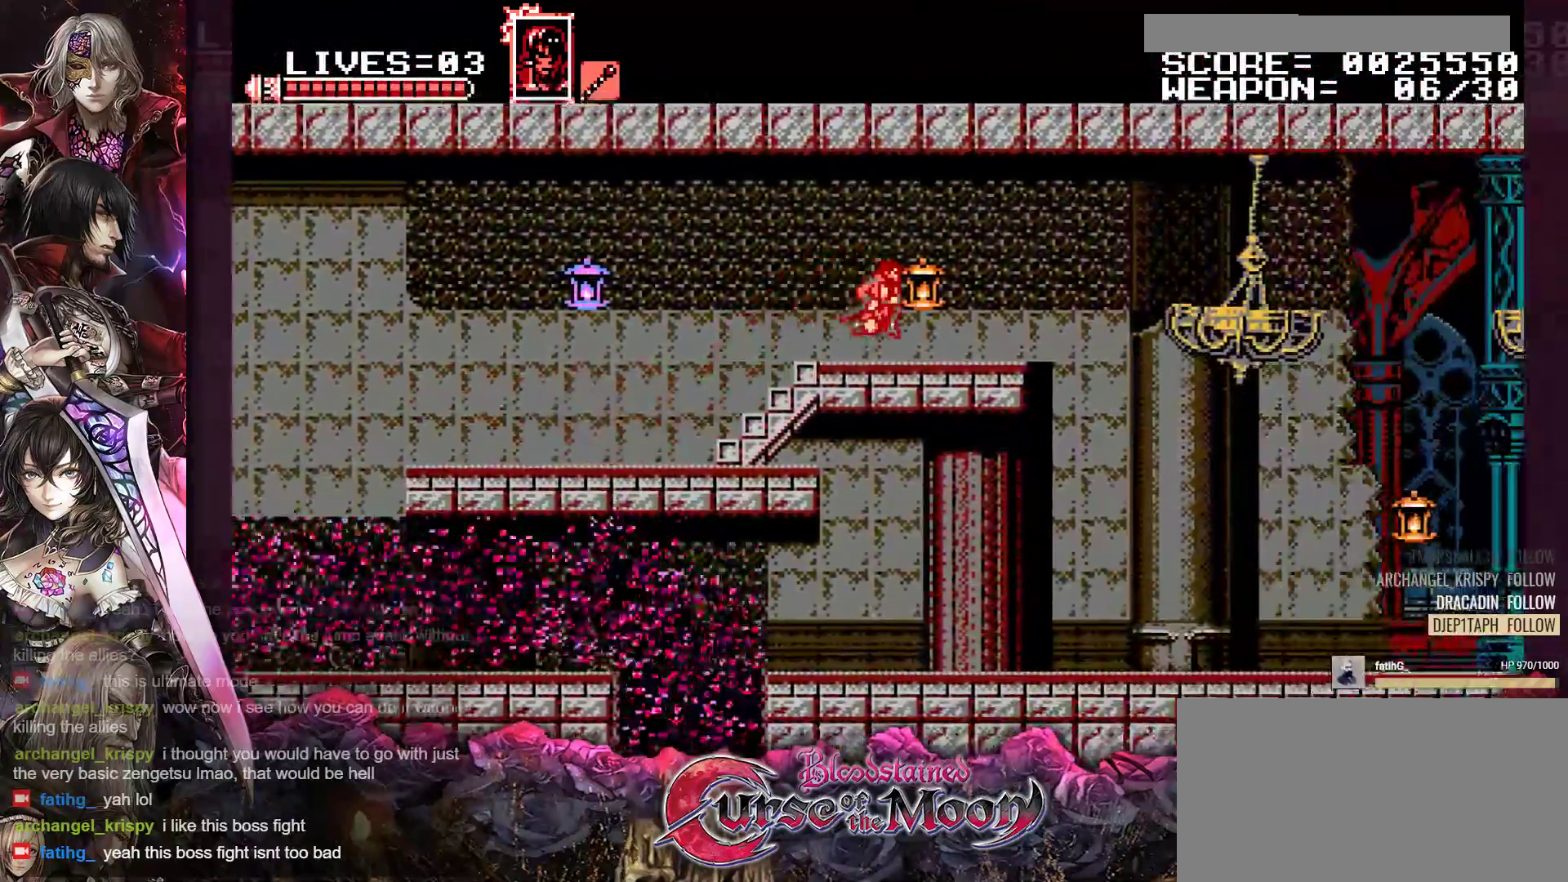
{"buttons": ["DPAD_RIGHT"], "events": [[33, "R1", "down"], [167, "R1", "up"], [317, "R1", "down"], [467, "R1", "up"]]}
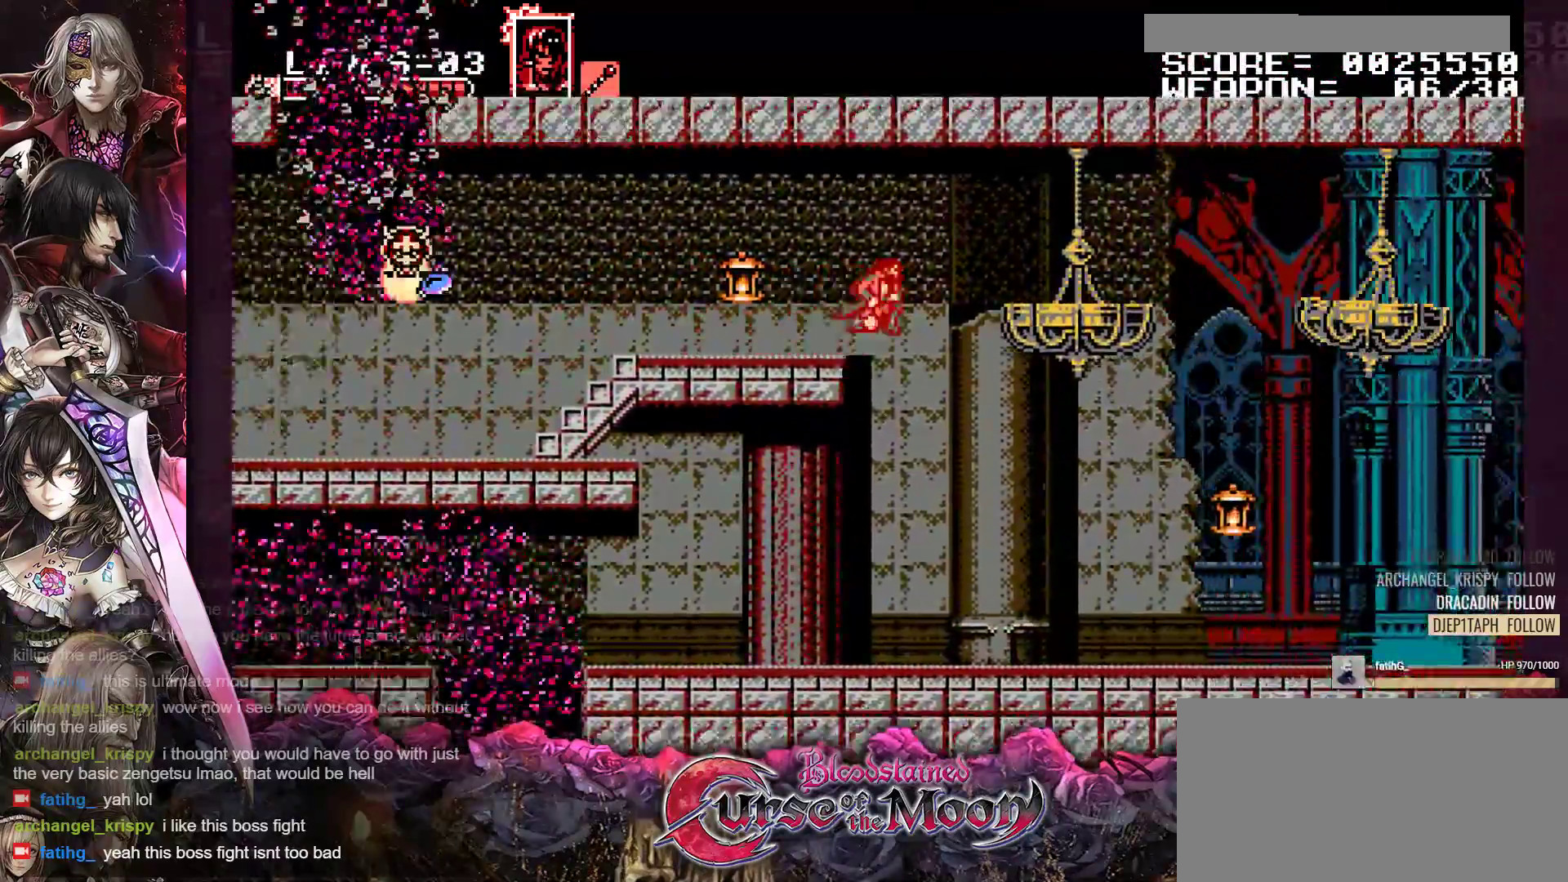
{"buttons": ["R1", "DPAD_RIGHT"], "events": [[133, "R1", "down"], [267, "R1", "up"], [400, "R1", "down"]]}
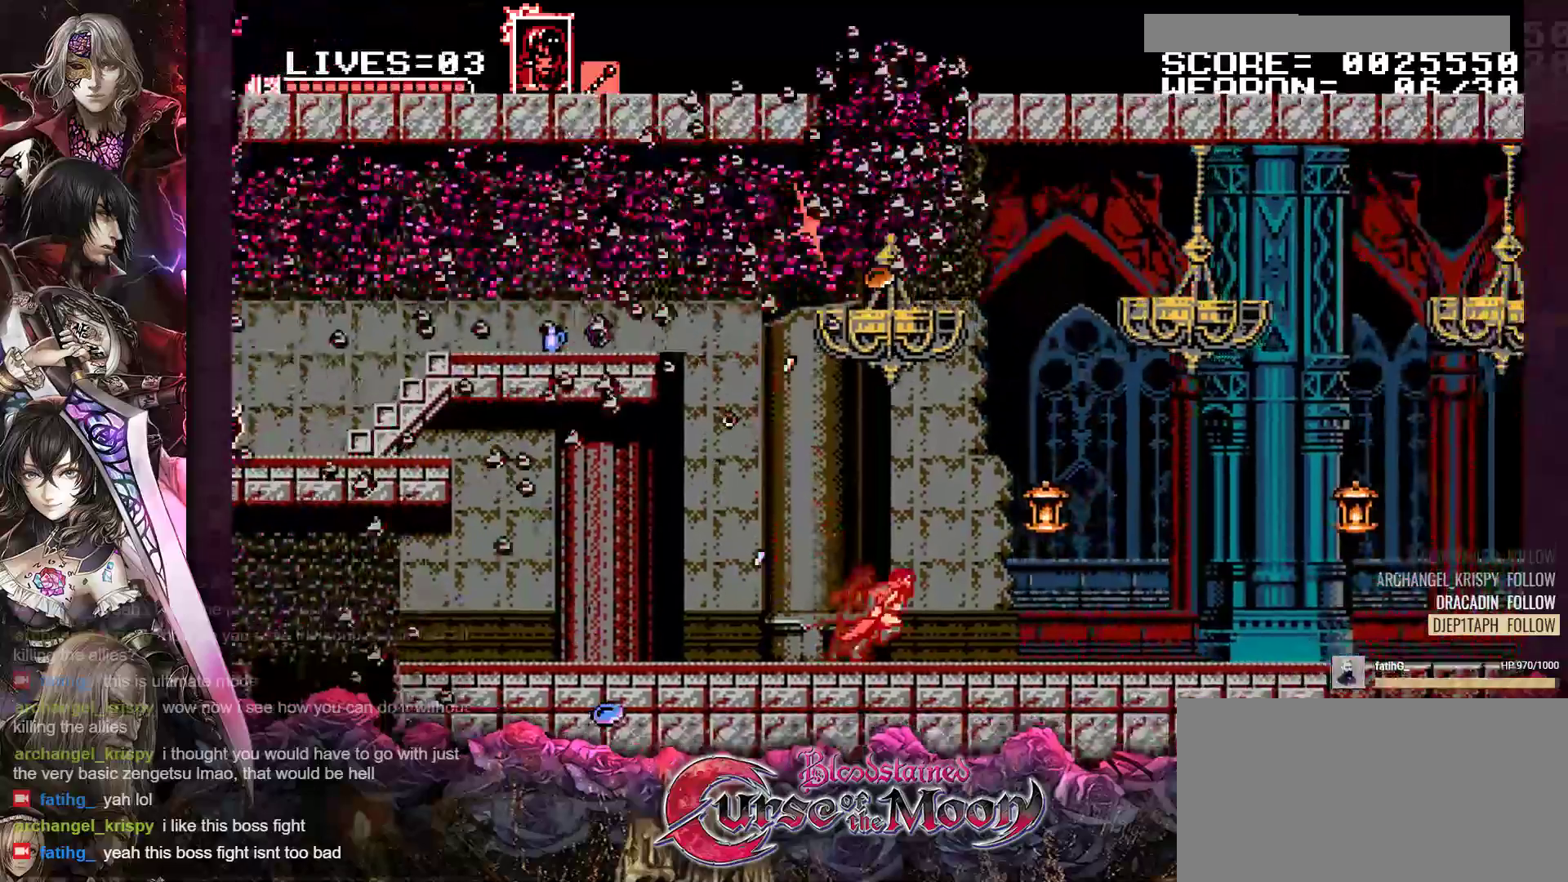
{"buttons": ["DPAD_RIGHT"], "events": [[17, "R1", "up"], [133, "R1", "down"], [233, "R1", "up"], [350, "R1", "down"], [450, "R1", "up"]]}